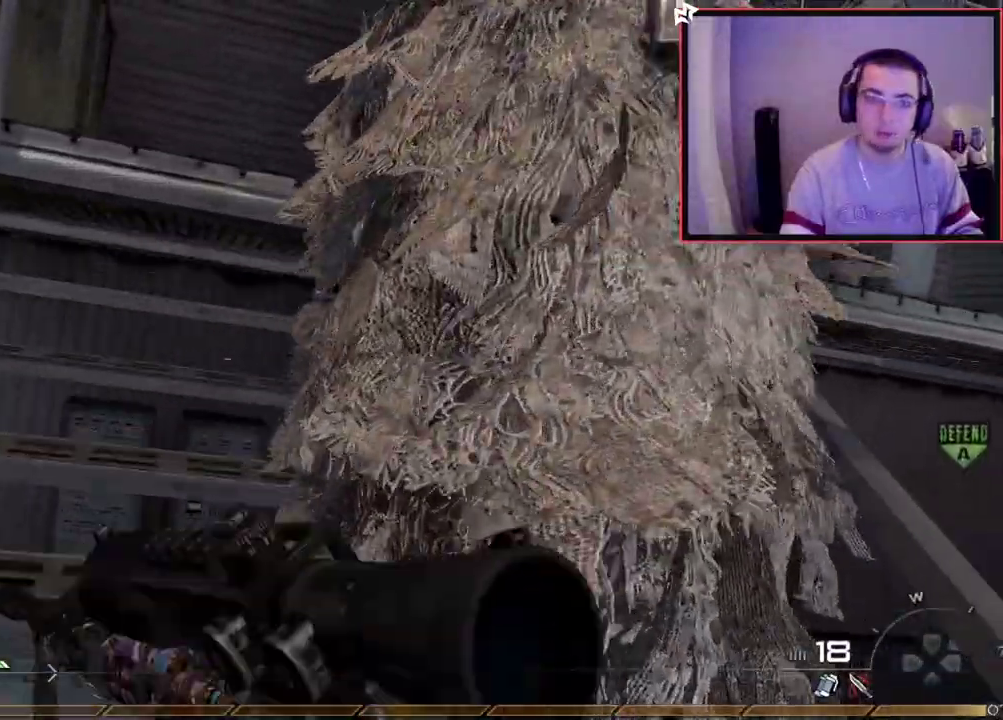
Gameplay with a controller (PlayStation layout); each line is a JSON object with the inputs held at the frame after it (dt_ms = milliseconds from this image to that frame). "events" lists button and stick changes between this image and that frame as [ms after this image, input, new state], when the widget could be followed in between.
{"dt_ms": 600, "buttons": [], "left_stick": "up", "right_stick": "center", "events": [[66, "SQUARE", "up"]]}
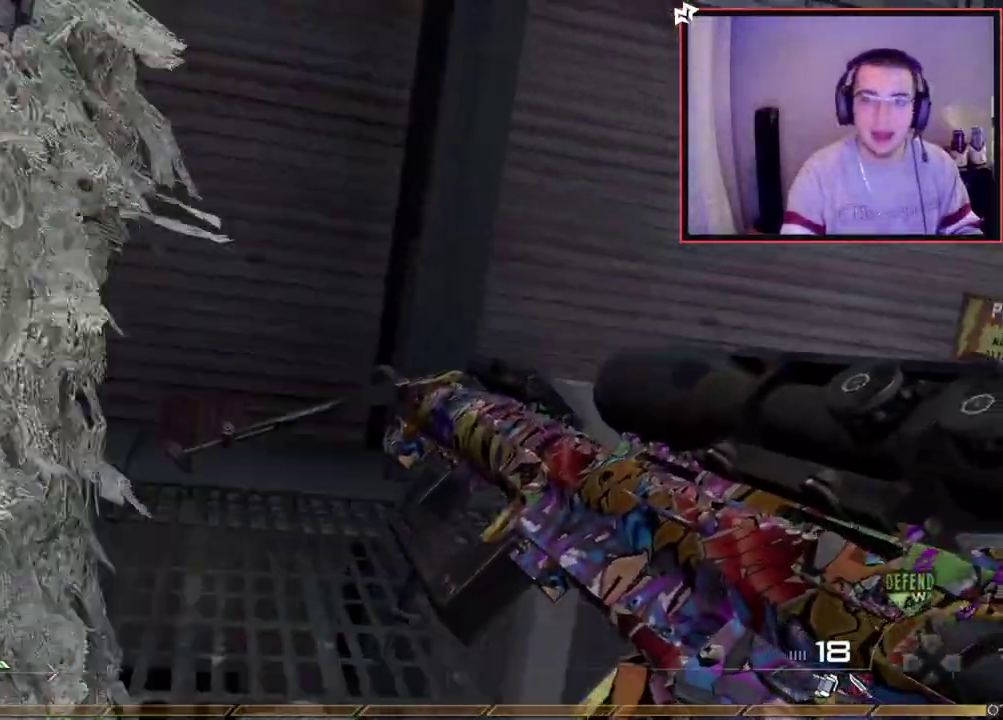
{"dt_ms": 601, "buttons": ["CROSS"], "left_stick": "up", "right_stick": "center", "events": [[217, "right_stick", "left"], [351, "right_stick", "center"], [601, "CROSS", "down"]]}
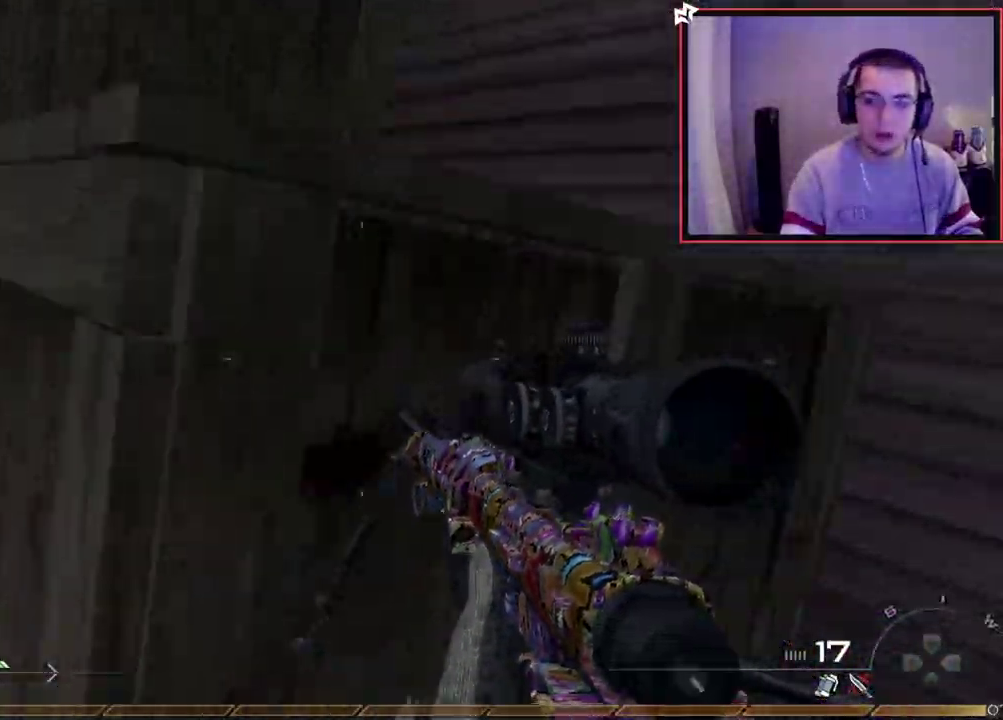
{"dt_ms": 600, "buttons": ["CROSS"], "left_stick": "up", "right_stick": "center", "events": [[100, "CROSS", "up"], [183, "CROSS", "down"], [283, "CROSS", "up"], [300, "L3", "down"], [367, "right_stick", "down-left"], [467, "right_stick", "center"], [500, "L3", "up"], [584, "CROSS", "down"]]}
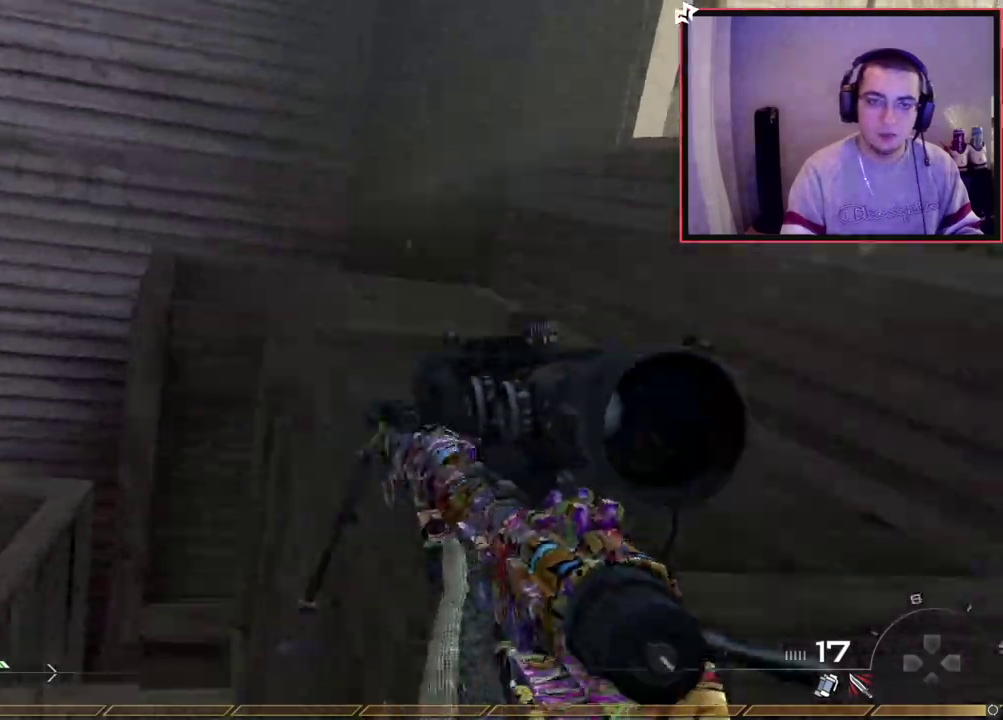
{"dt_ms": 301, "buttons": [], "left_stick": "up", "right_stick": "center", "events": [[101, "CROSS", "up"], [167, "CROSS", "down"], [234, "CROSS", "up"]]}
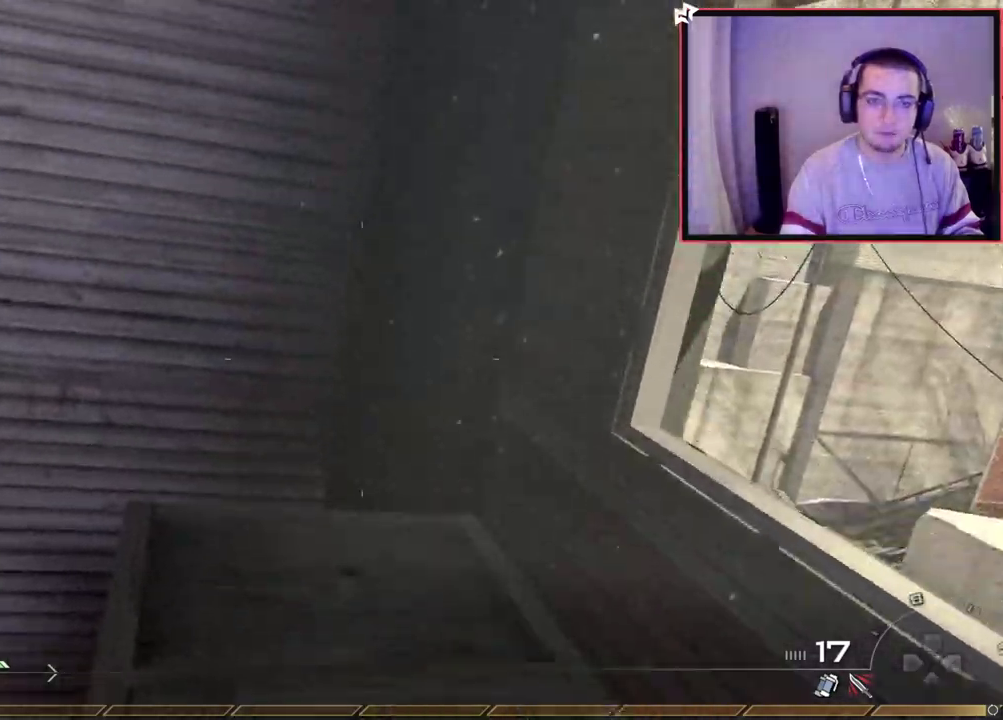
{"dt_ms": 300, "buttons": ["TRIANGLE"], "left_stick": "right", "right_stick": "center", "events": [[16, "right_stick", "left"], [33, "left_stick", "down-left"], [167, "left_stick", "up-right"], [200, "right_stick", "center"], [283, "left_stick", "right"], [300, "TRIANGLE", "down"]]}
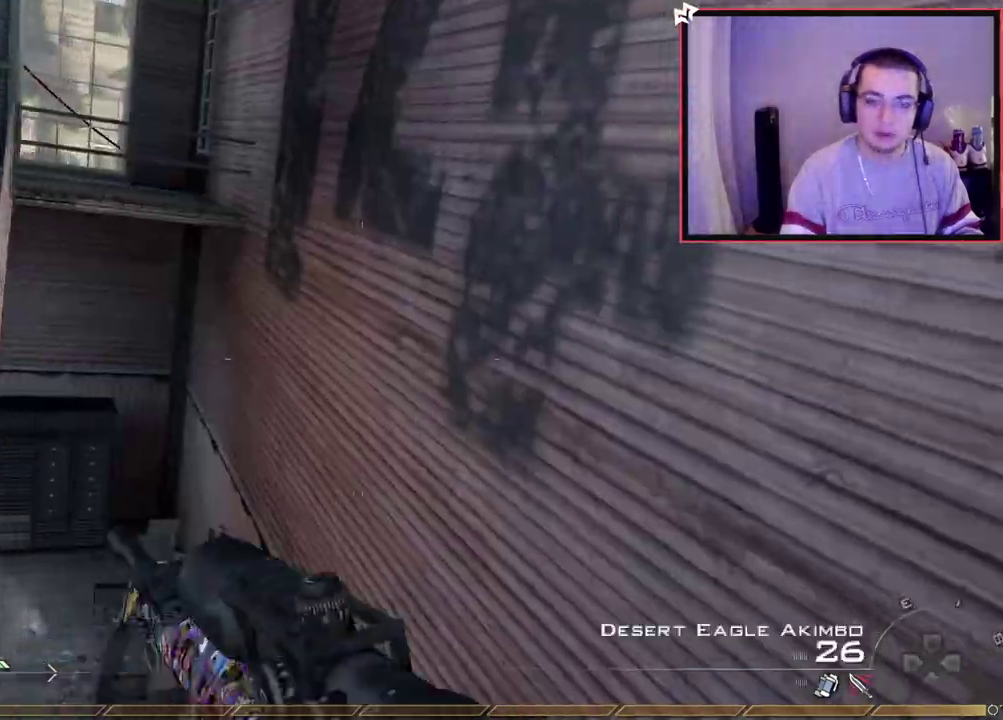
{"dt_ms": 601, "buttons": ["R2"], "left_stick": "up-left", "right_stick": "right"}
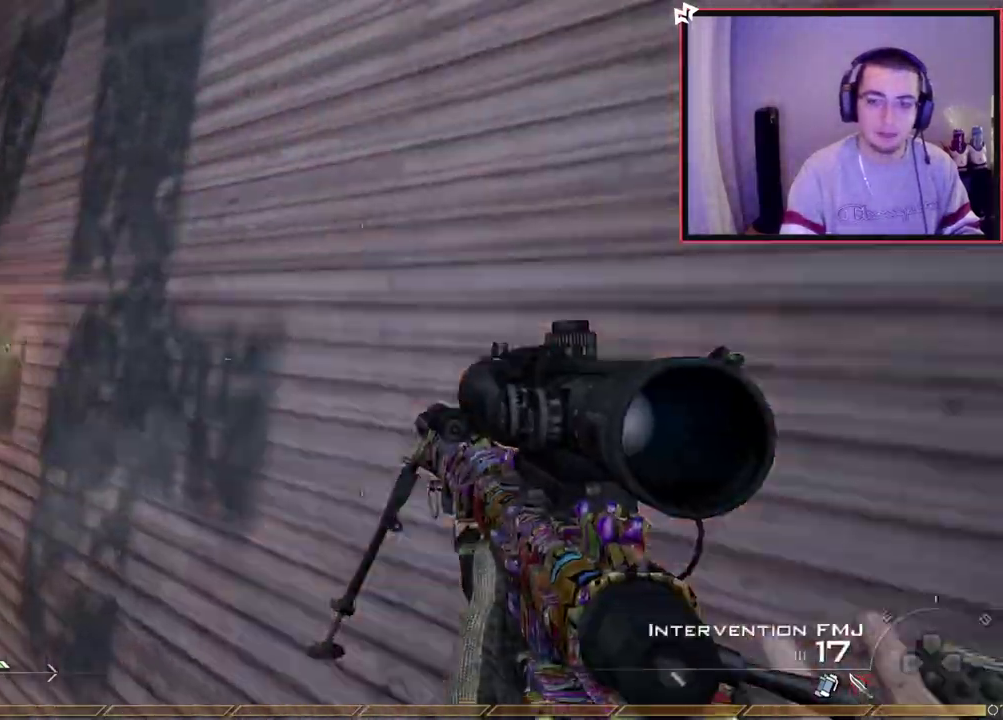
{"dt_ms": 600, "buttons": [], "left_stick": "center", "right_stick": "right"}
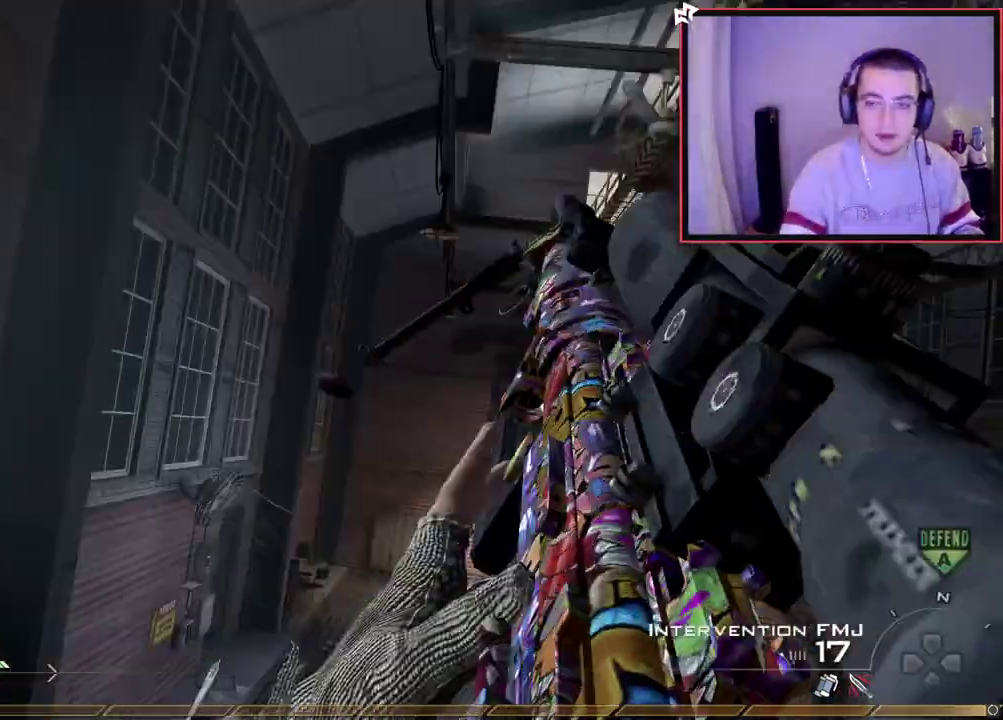
{"dt_ms": 601, "buttons": ["R1", "R2"], "left_stick": "center", "right_stick": "center", "events": [[50, "left_stick", "up"], [67, "right_stick", "center"], [150, "L3", "down"], [167, "right_stick", "right"], [217, "TRIANGLE", "down"], [250, "L3", "up"], [284, "TRIANGLE", "up"], [351, "TRIANGLE", "down"], [351, "left_stick", "center"], [434, "TRIANGLE", "up"], [567, "R1", "down"], [567, "R2", "down"], [584, "right_stick", "center"]]}
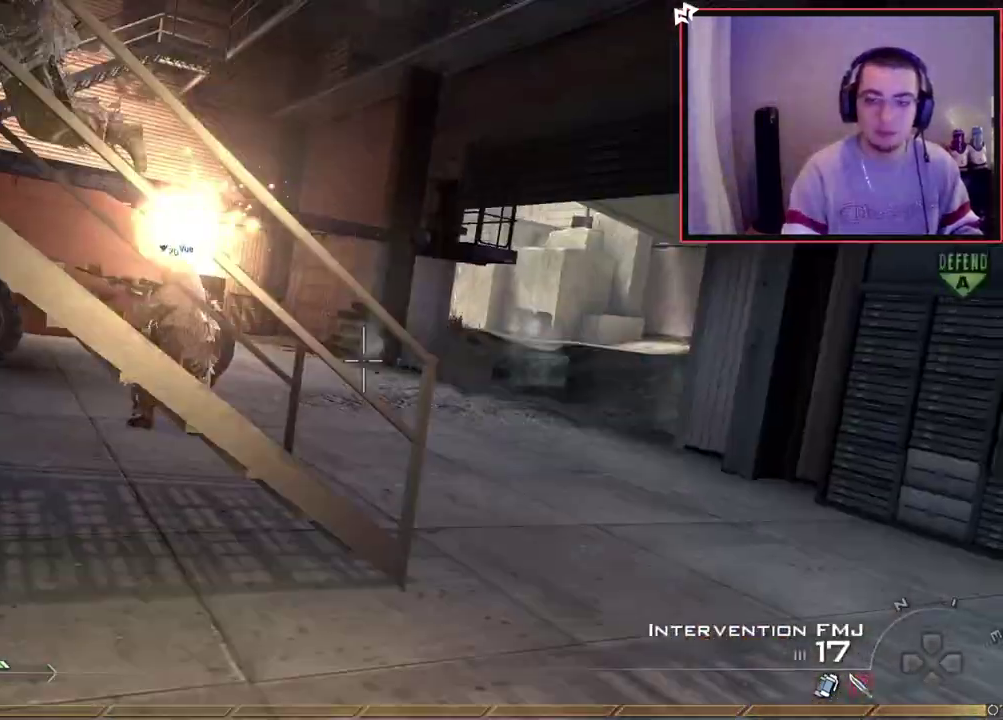
{"dt_ms": 400, "buttons": ["R1"], "left_stick": "up-right", "right_stick": "center", "events": [[150, "R2", "up"], [367, "left_stick", "up-right"]]}
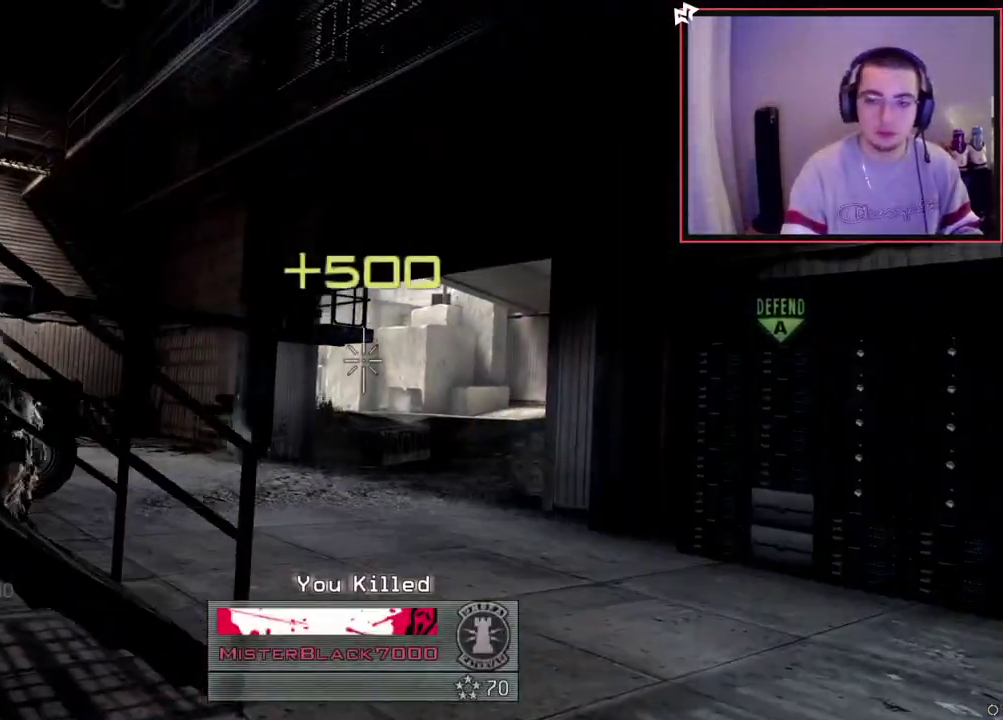
{"dt_ms": 300, "buttons": [], "left_stick": "center", "right_stick": "center", "events": [[117, "left_stick", "up"], [184, "left_stick", "center"], [234, "R1", "up"]]}